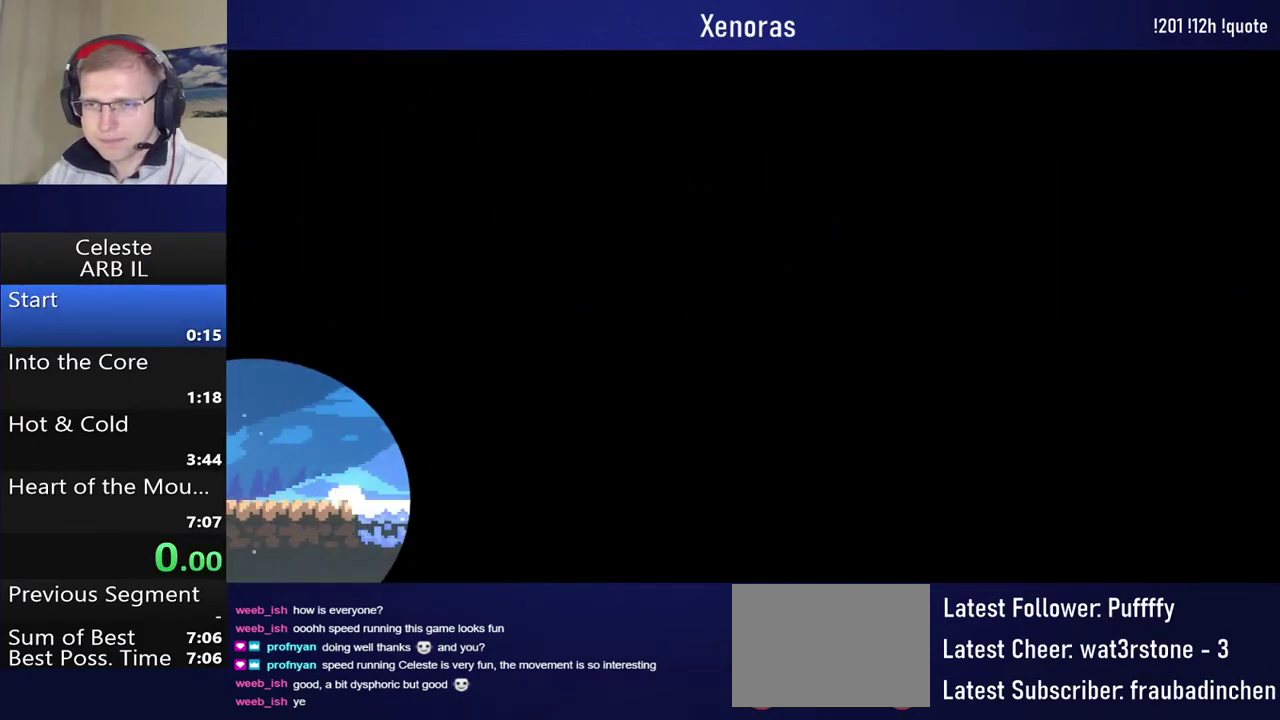
Gameplay with a controller (PlayStation layout); each line is a JSON object with the inputs held at the frame after it. "events" lists button and stick changes between this image and that frame as [ms after this image, input, new state], when the widget could be followed in between. Not read: R3 right_stick.
{"buttons": [], "left_stick": "center", "events": []}
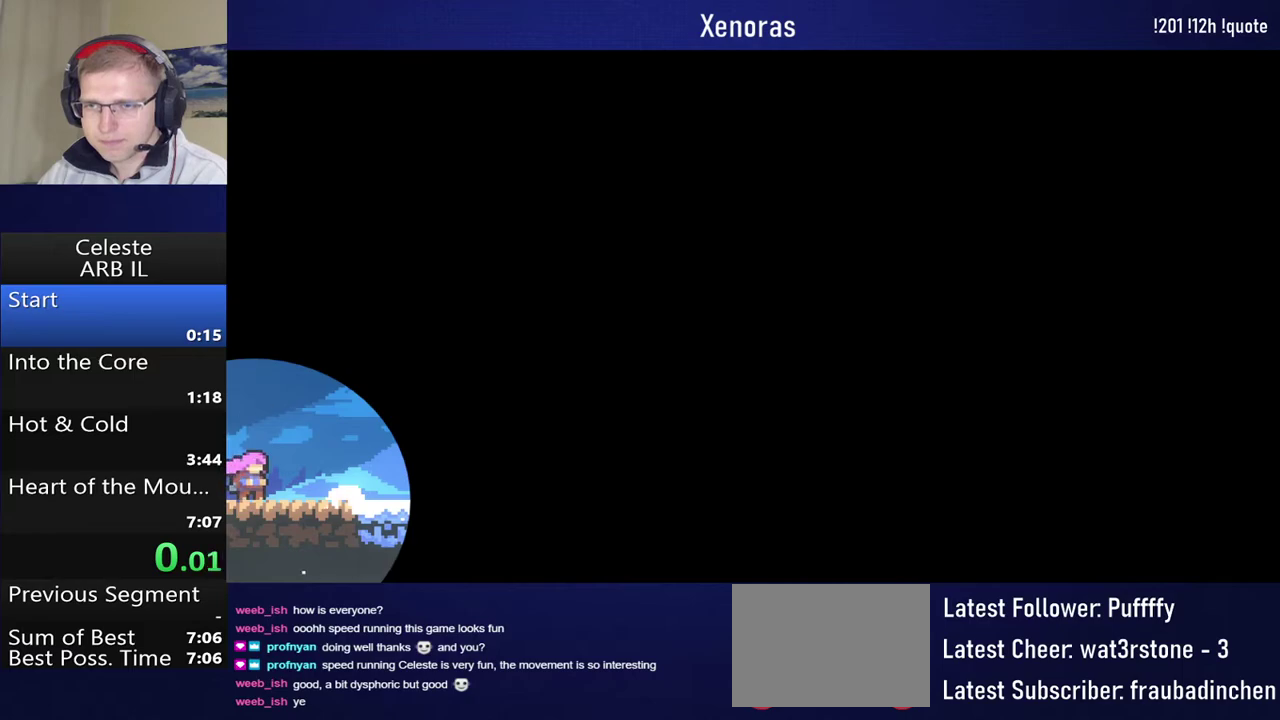
{"buttons": ["CROSS", "DPAD_RIGHT"], "left_stick": "center", "events": [[133, "DPAD_DOWN", "down"], [133, "DPAD_RIGHT", "down"], [167, "SQUARE", "down"], [267, "SQUARE", "up"], [350, "CROSS", "down"], [367, "DPAD_DOWN", "up"]]}
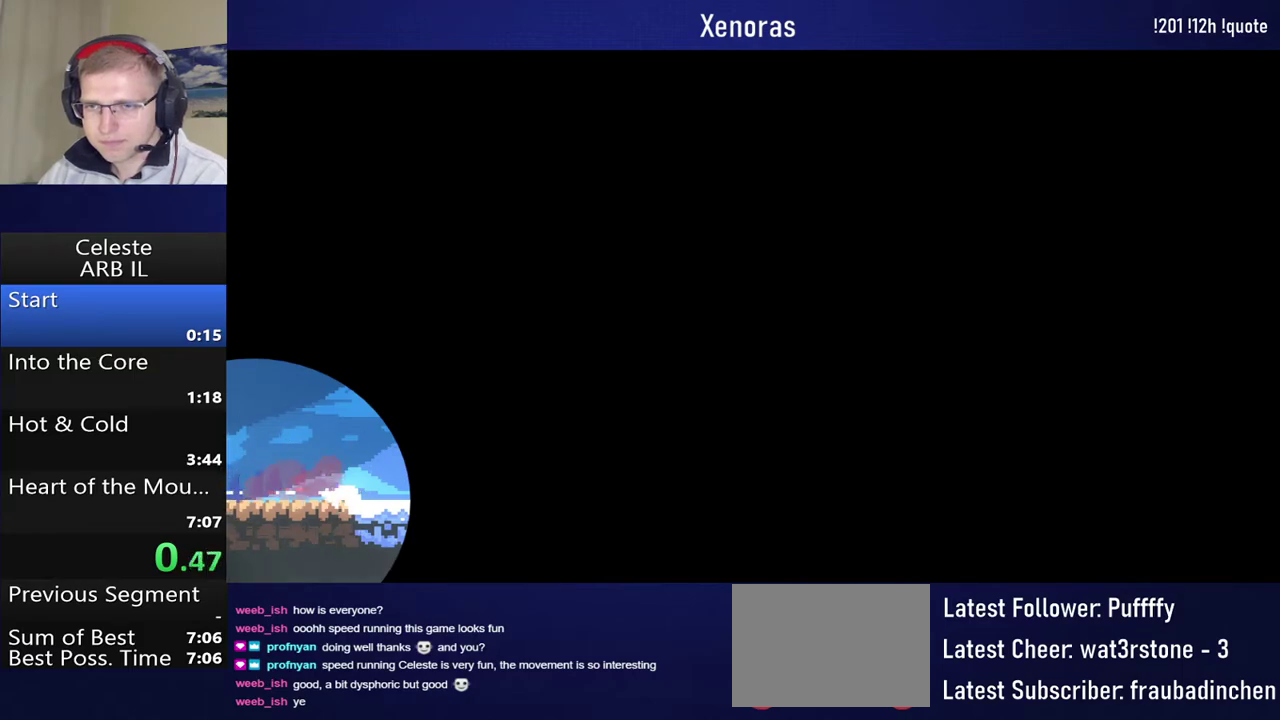
{"buttons": ["R2", "TOUCHPAD"], "left_stick": "center", "events": [[17, "CROSS", "up"], [67, "SQUARE", "down"], [267, "SQUARE", "up"], [483, "TOUCHPAD", "down"], [500, "DPAD_RIGHT", "up"], [500, "R2", "down"]]}
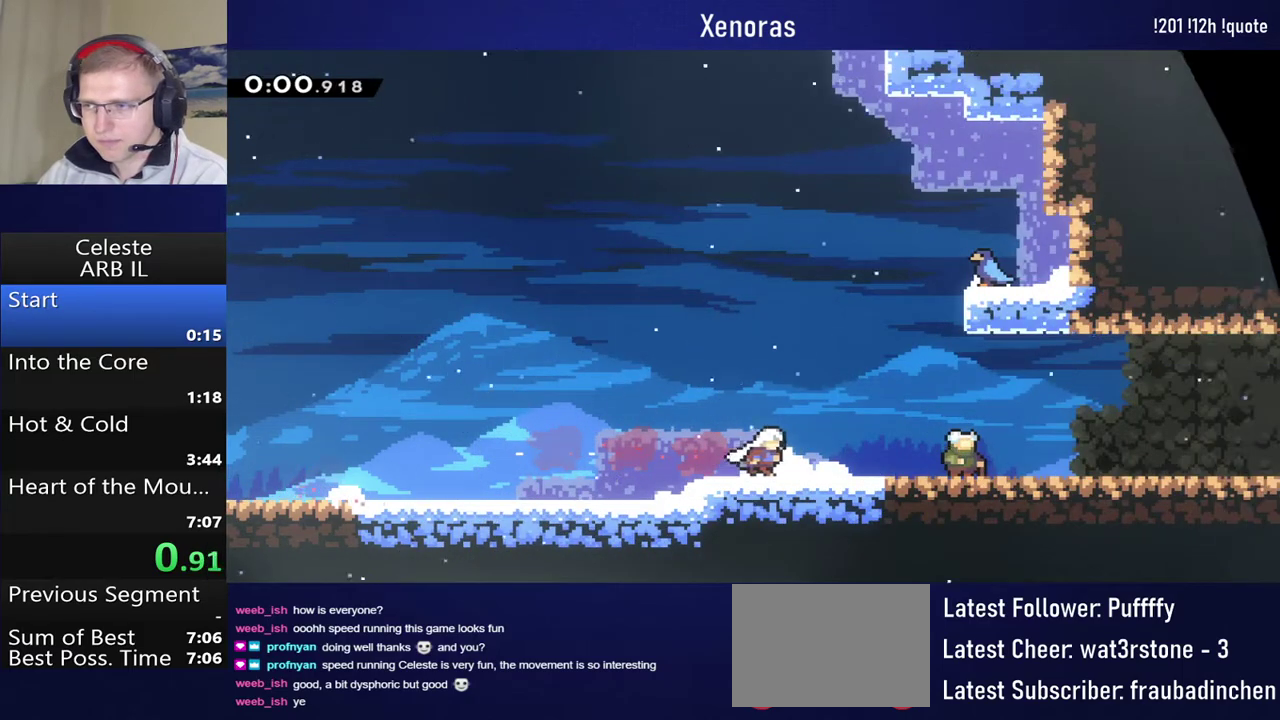
{"buttons": [], "left_stick": "center", "events": [[117, "R2", "up"], [117, "TOUCHPAD", "up"]]}
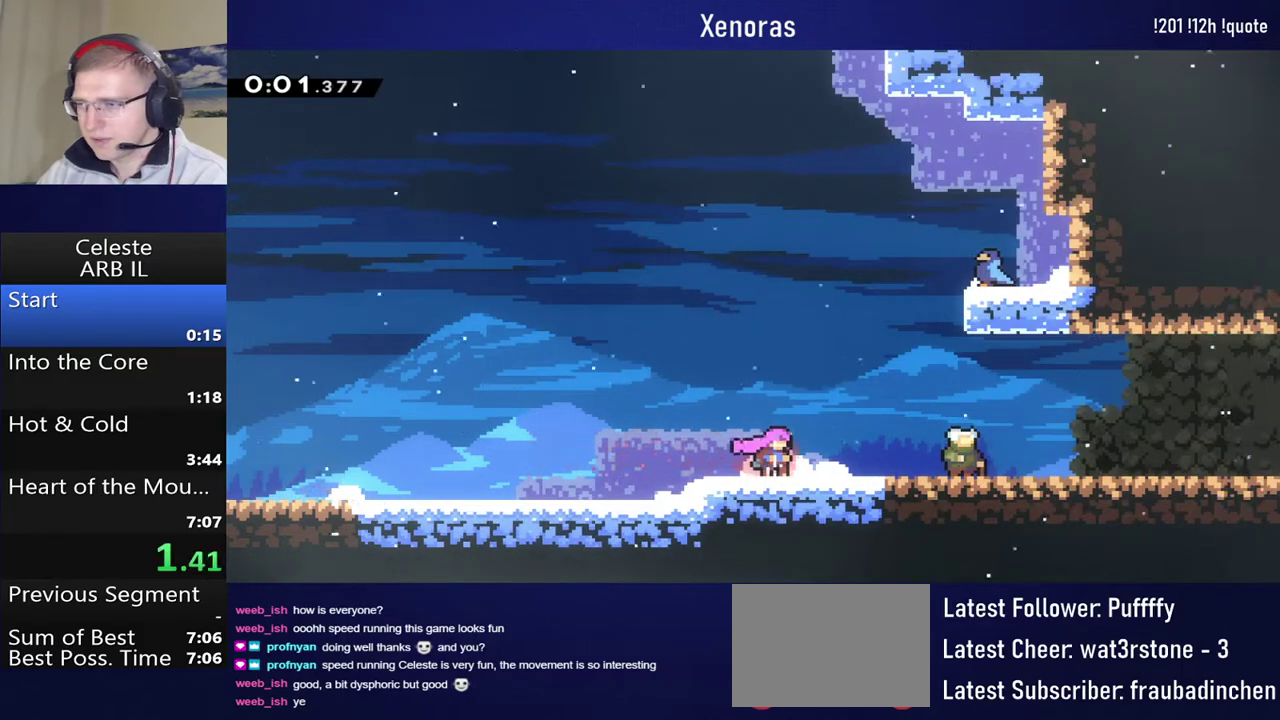
{"buttons": [], "left_stick": "center", "events": [[350, "TOUCHPAD", "down"], [450, "TOUCHPAD", "up"]]}
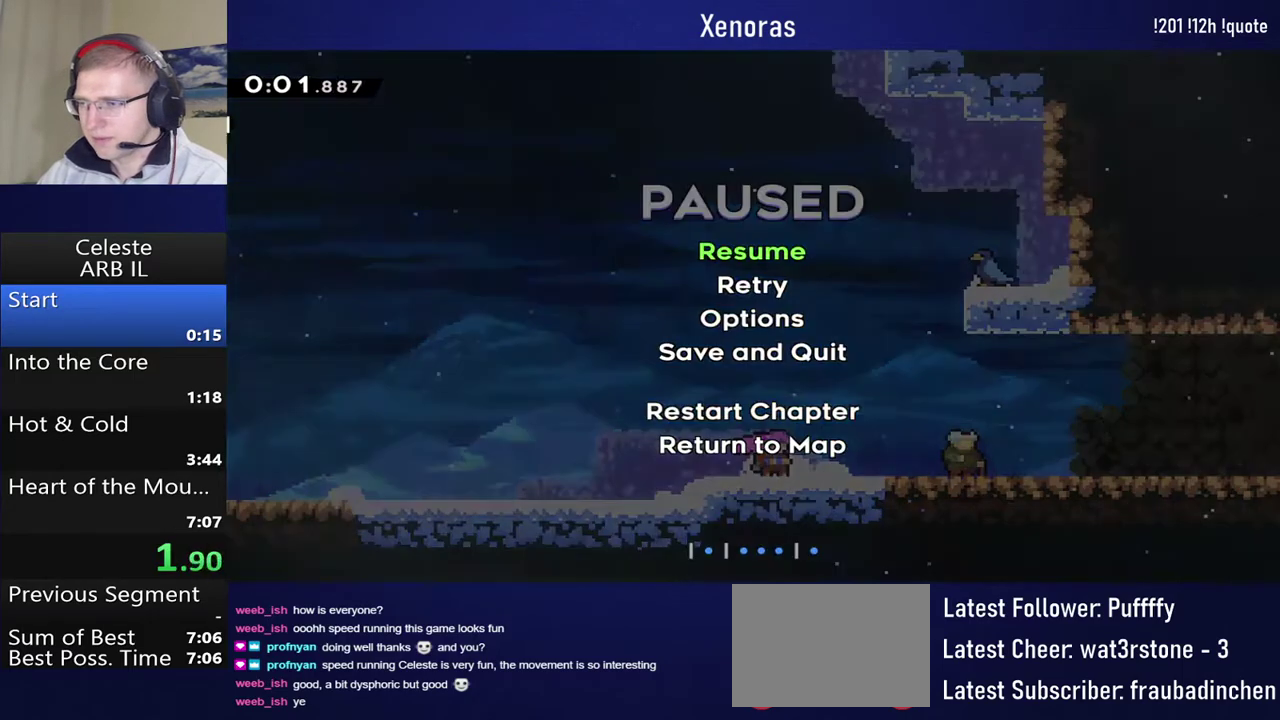
{"buttons": [], "left_stick": "center", "events": [[17, "R2", "down"], [150, "R2", "up"], [233, "CROSS", "down"], [317, "CROSS", "up"], [367, "CROSS", "down"], [483, "CROSS", "up"]]}
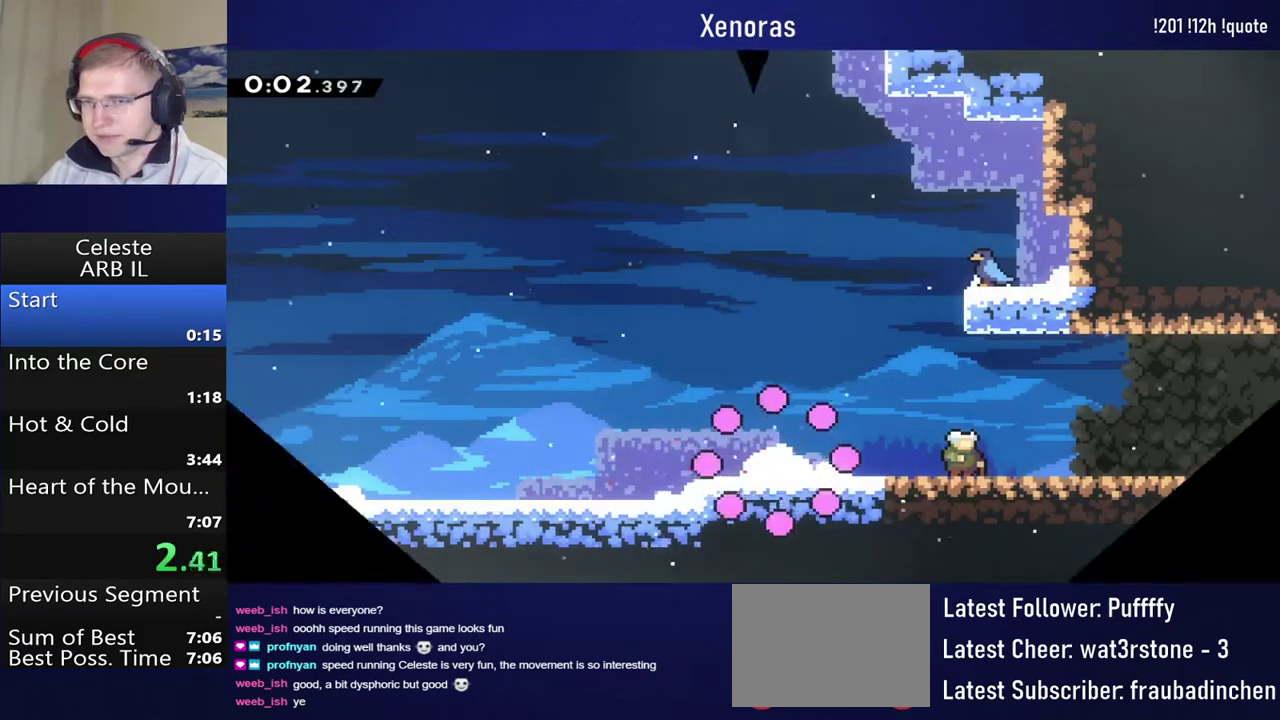
{"buttons": ["DPAD_DOWN", "DPAD_RIGHT"], "left_stick": "center", "events": [[417, "DPAD_DOWN", "down"], [417, "DPAD_RIGHT", "down"]]}
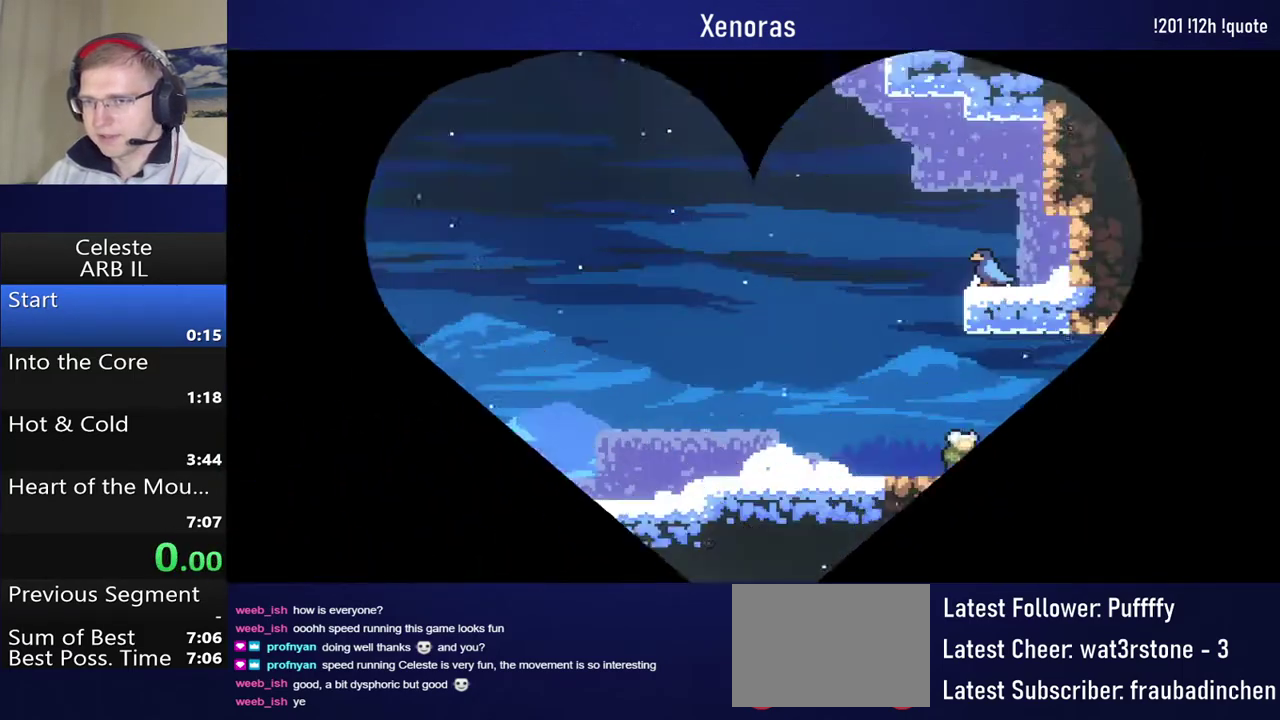
{"buttons": ["DPAD_DOWN", "DPAD_RIGHT"], "left_stick": "center", "events": [[400, "SQUARE", "down"], [500, "SQUARE", "up"]]}
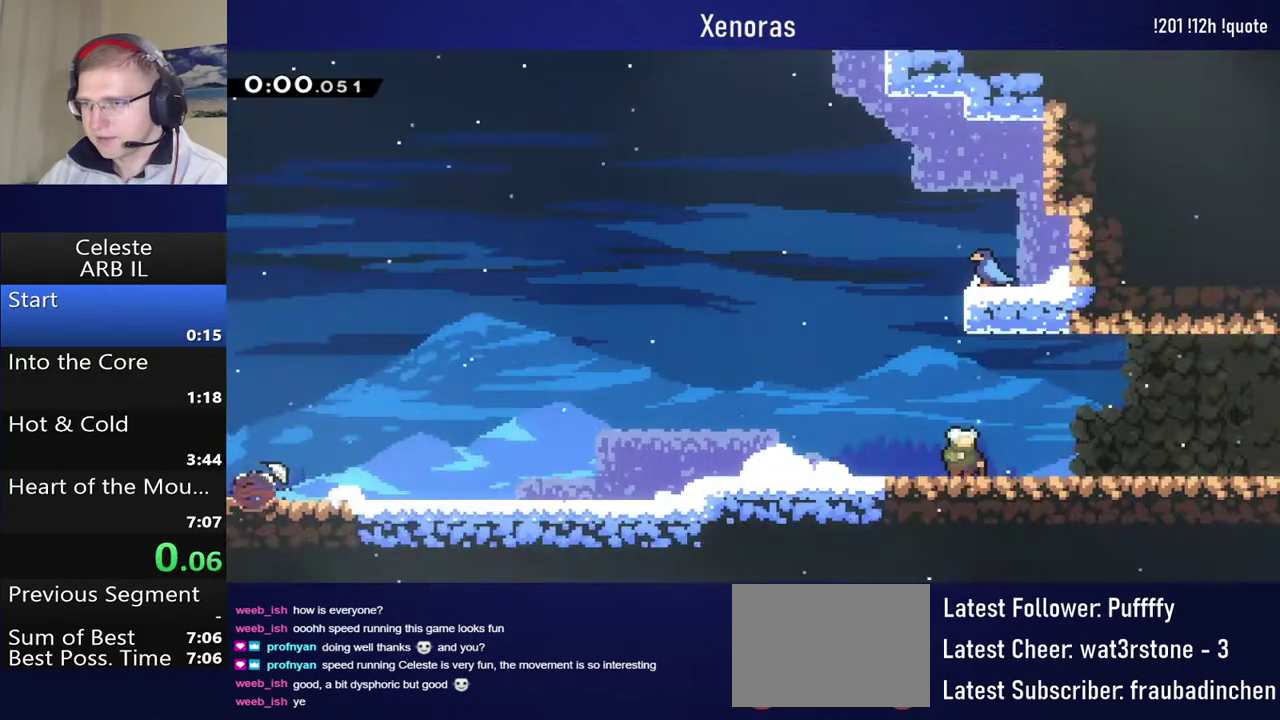
{"buttons": ["SQUARE", "DPAD_RIGHT"], "left_stick": "center", "events": [[100, "CROSS", "down"], [300, "DPAD_DOWN", "up"], [367, "CROSS", "up"], [450, "SQUARE", "down"]]}
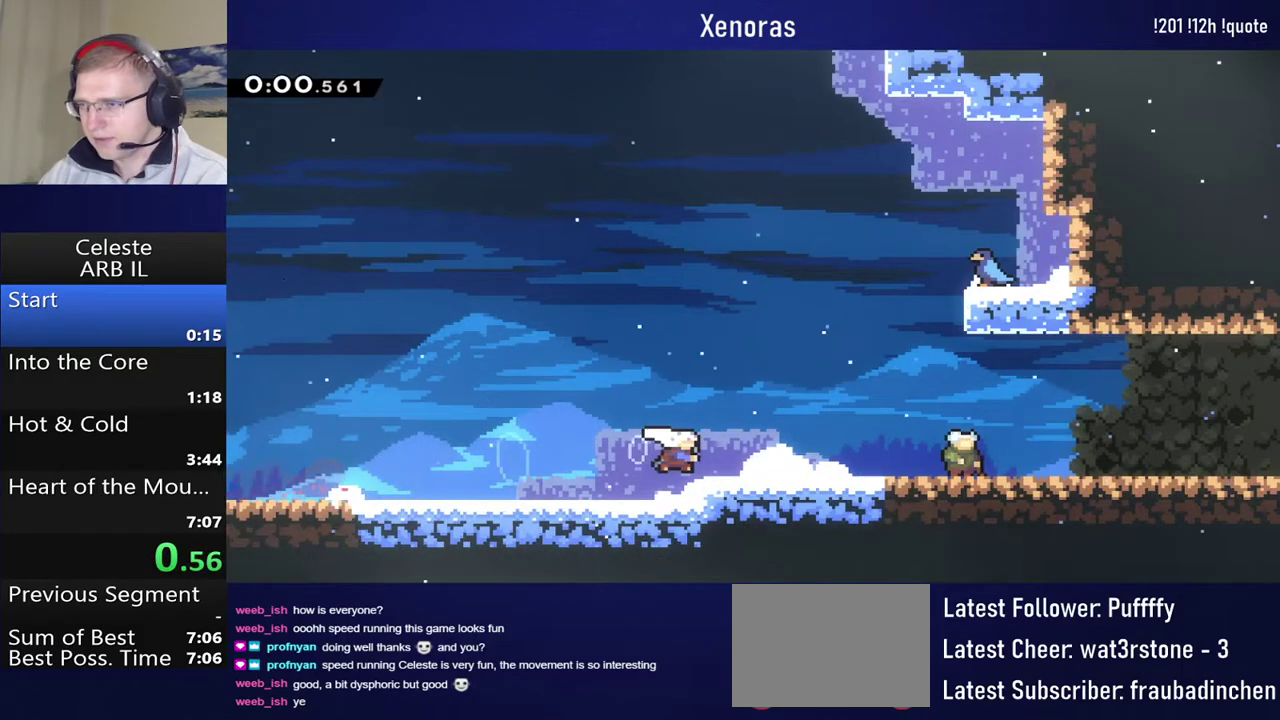
{"buttons": [], "left_stick": "center", "events": [[133, "SQUARE", "up"], [283, "DPAD_RIGHT", "up"], [283, "TOUCHPAD", "down"], [300, "R2", "down"], [400, "TOUCHPAD", "up"], [417, "R2", "up"]]}
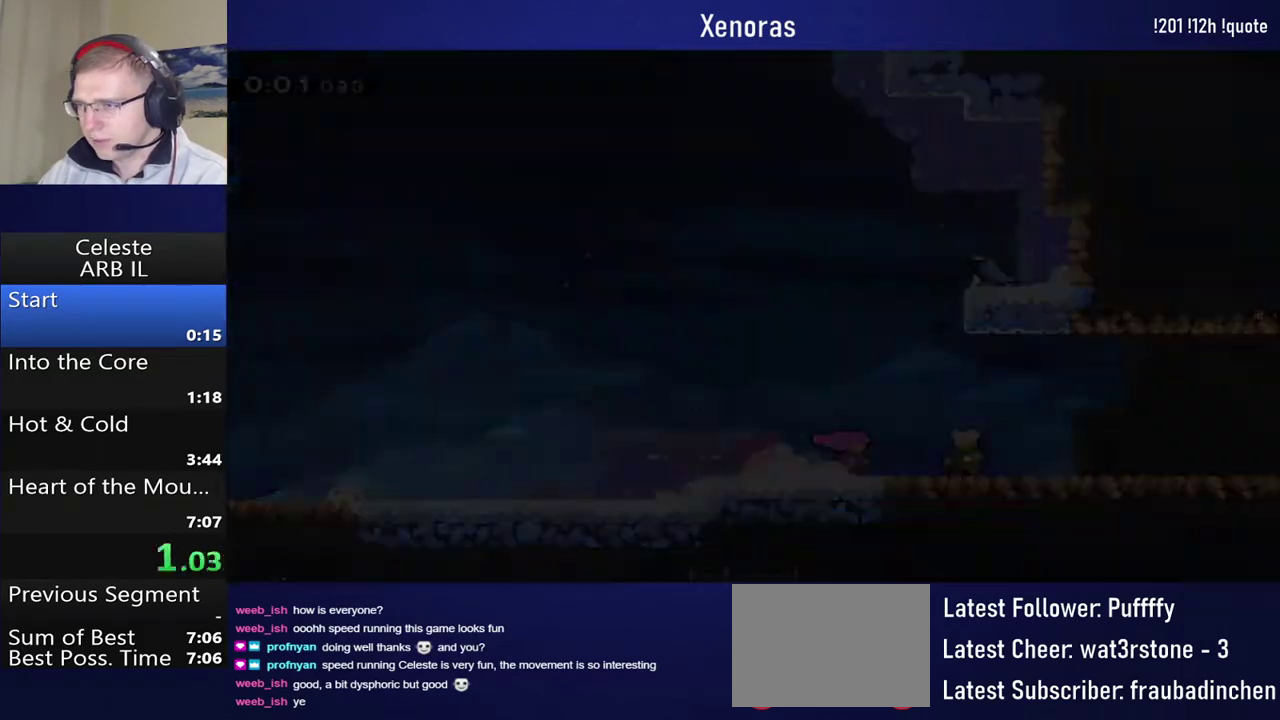
{"buttons": ["SQUARE", "DPAD_DOWN", "DPAD_RIGHT"], "left_stick": "center", "events": [[133, "DPAD_RIGHT", "down"], [183, "DPAD_DOWN", "down"], [467, "SQUARE", "down"]]}
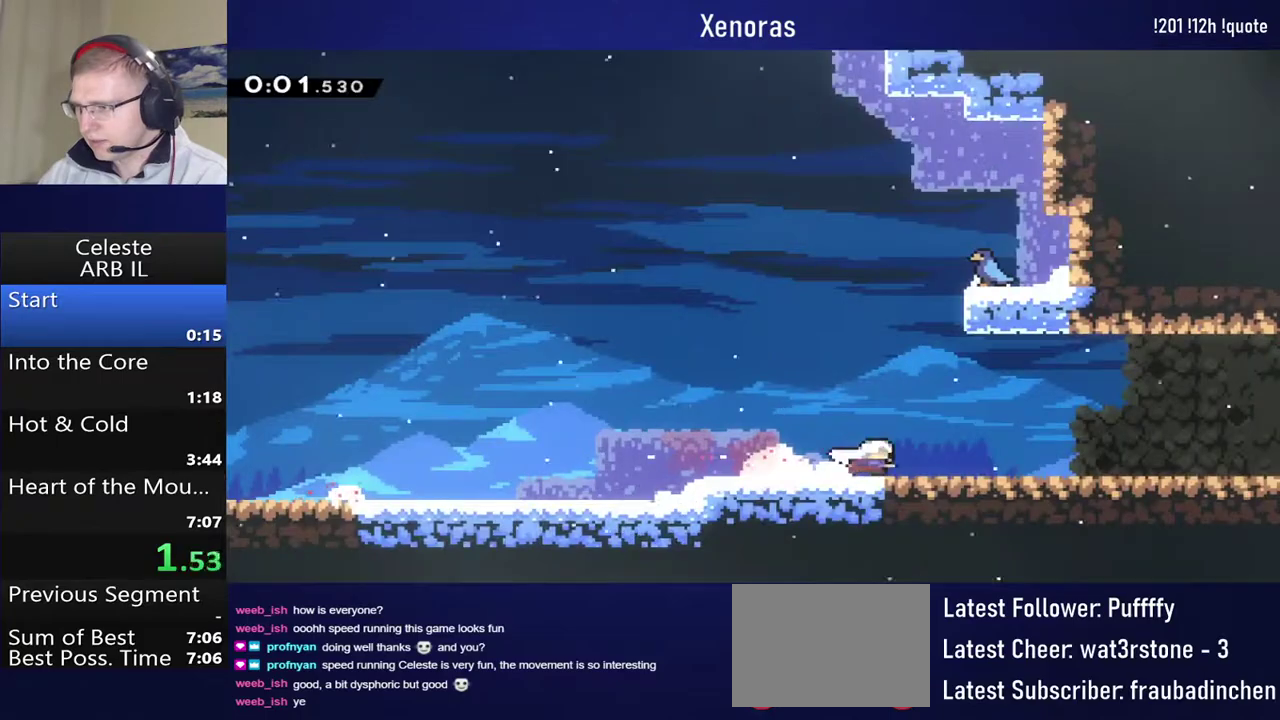
{"buttons": ["CROSS", "DPAD_DOWN", "DPAD_RIGHT"], "left_stick": "center", "events": [[67, "SQUARE", "up"], [133, "CROSS", "down"], [200, "CROSS", "up"], [267, "SQUARE", "down"], [350, "SQUARE", "up"], [417, "CROSS", "down"]]}
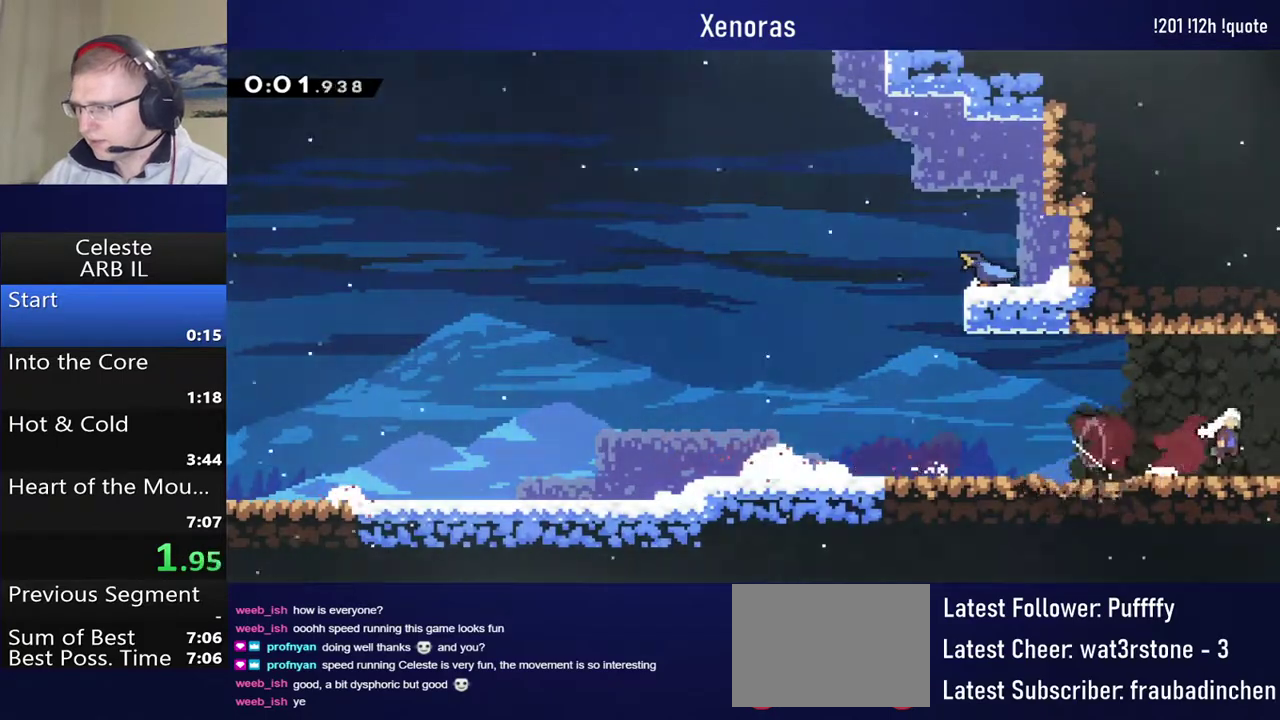
{"buttons": ["DPAD_DOWN", "DPAD_RIGHT"], "left_stick": "center", "events": [[50, "CROSS", "up"]]}
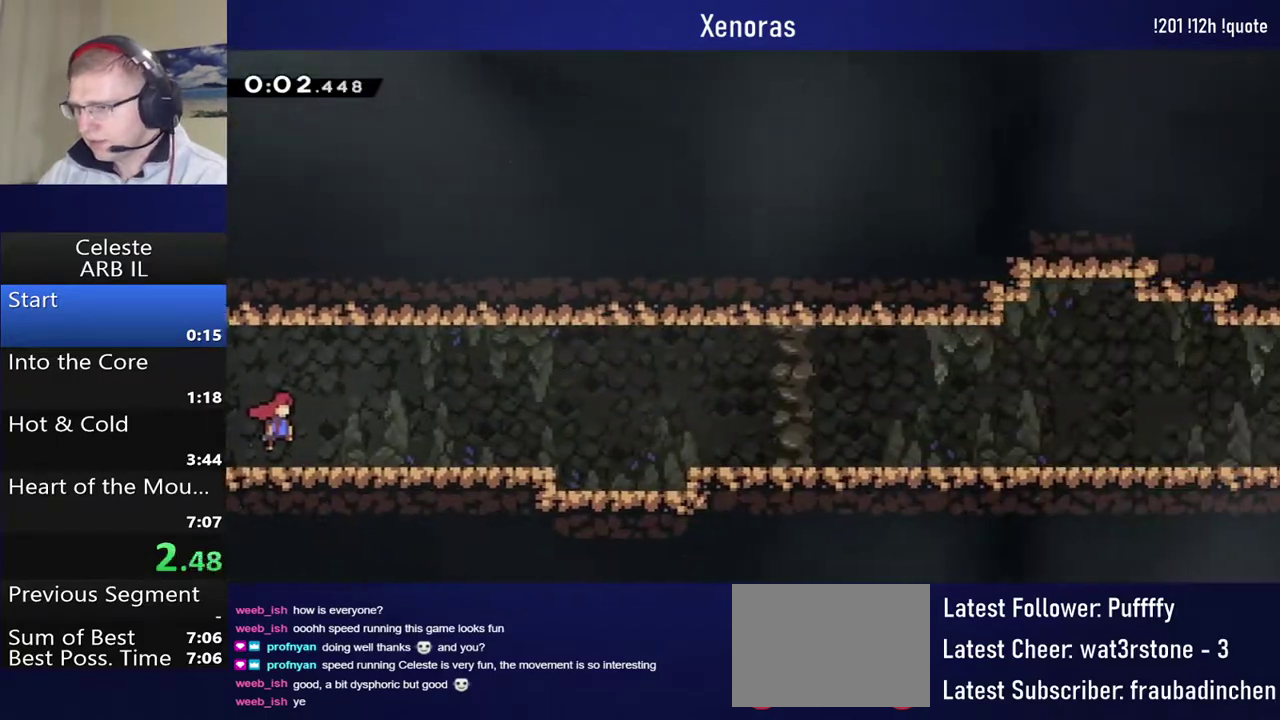
{"buttons": ["CROSS", "DPAD_DOWN", "DPAD_RIGHT"], "left_stick": "center", "events": [[283, "SQUARE", "down"], [367, "SQUARE", "up"], [467, "CROSS", "down"]]}
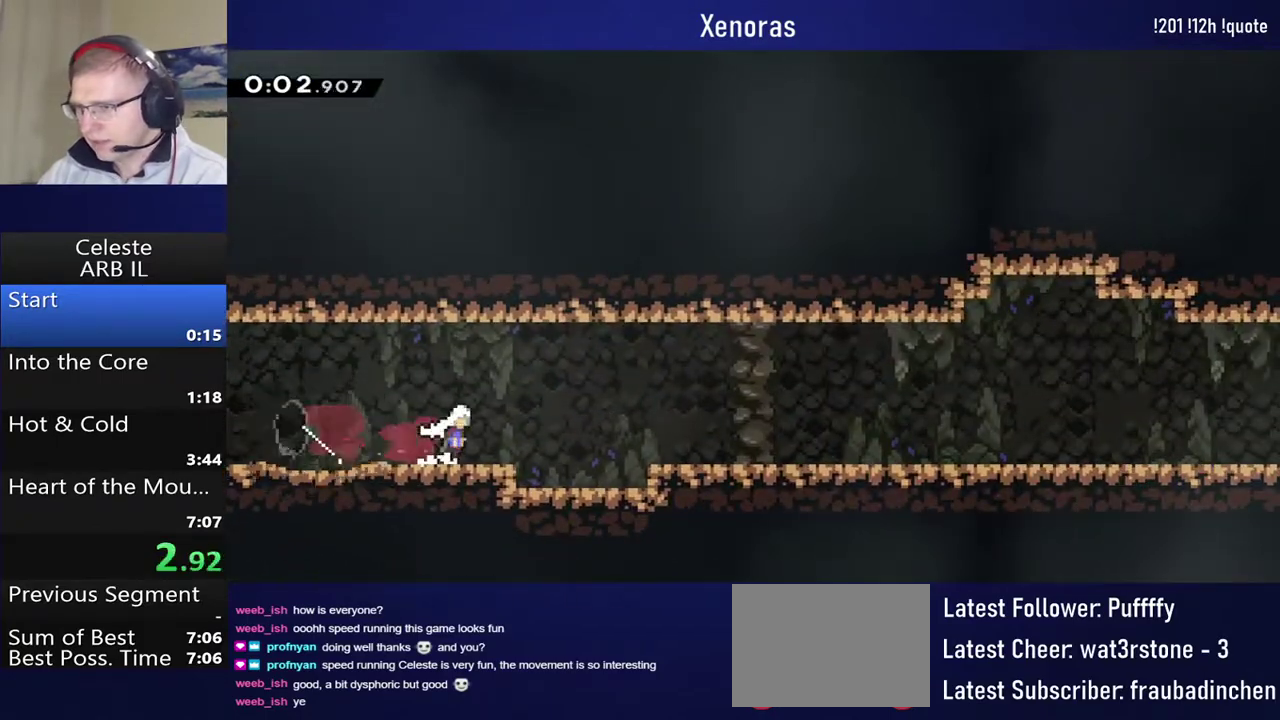
{"buttons": ["CROSS", "DPAD_DOWN", "DPAD_RIGHT"], "left_stick": "center", "events": [[83, "CROSS", "up"], [167, "SQUARE", "down"], [267, "SQUARE", "up"], [317, "CROSS", "down"]]}
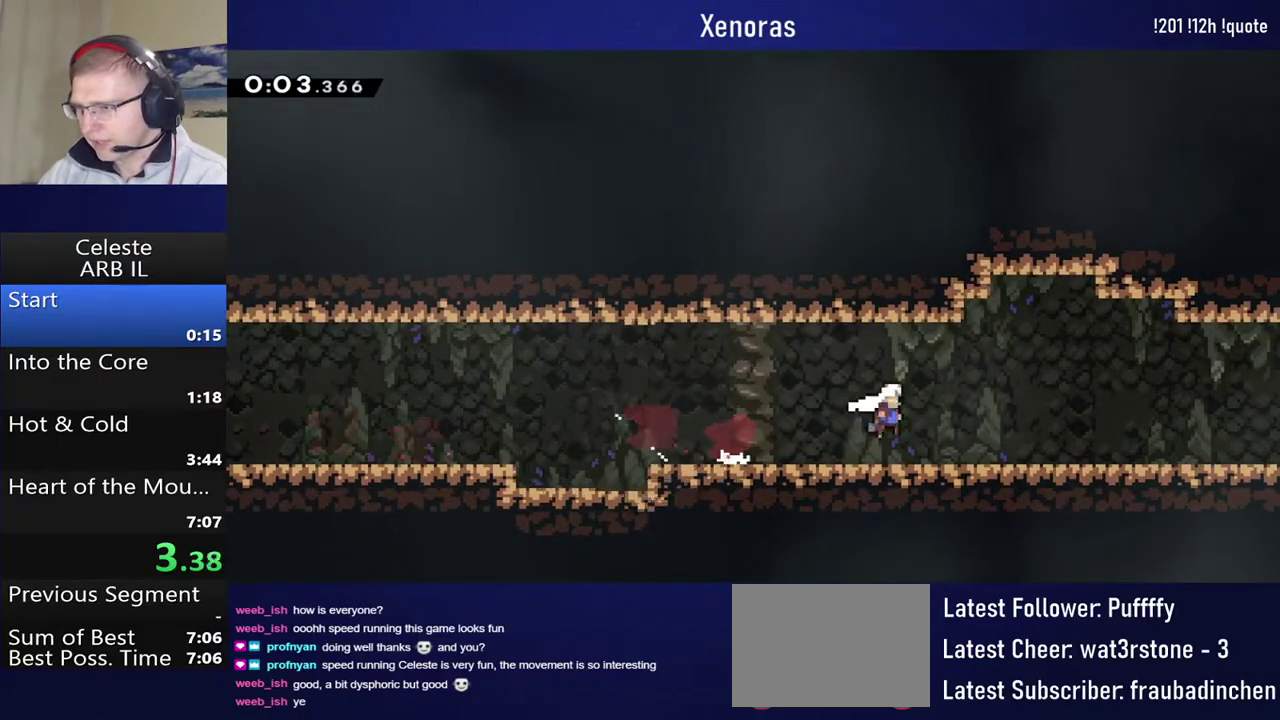
{"buttons": ["DPAD_RIGHT"], "left_stick": "center", "events": [[283, "DPAD_DOWN", "up"], [300, "CROSS", "up"]]}
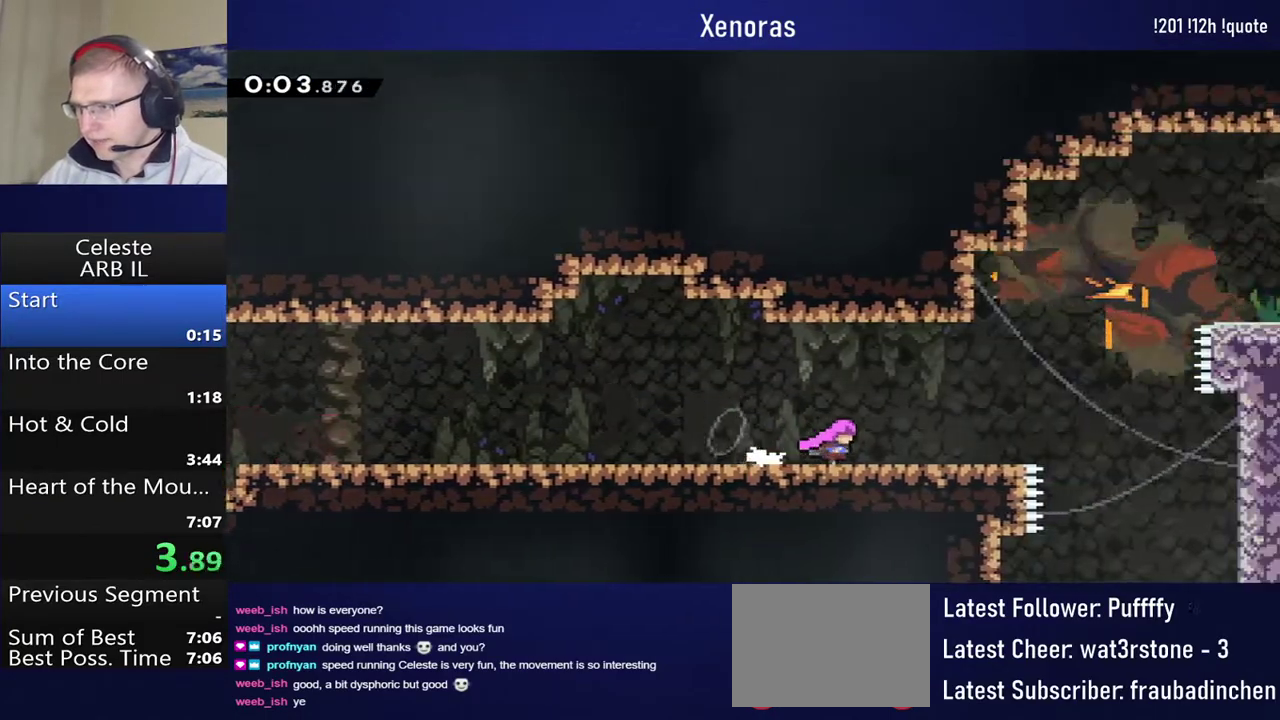
{"buttons": ["CROSS", "DPAD_UP", "DPAD_RIGHT"], "left_stick": "center", "events": [[233, "CROSS", "down"], [317, "DPAD_UP", "down"]]}
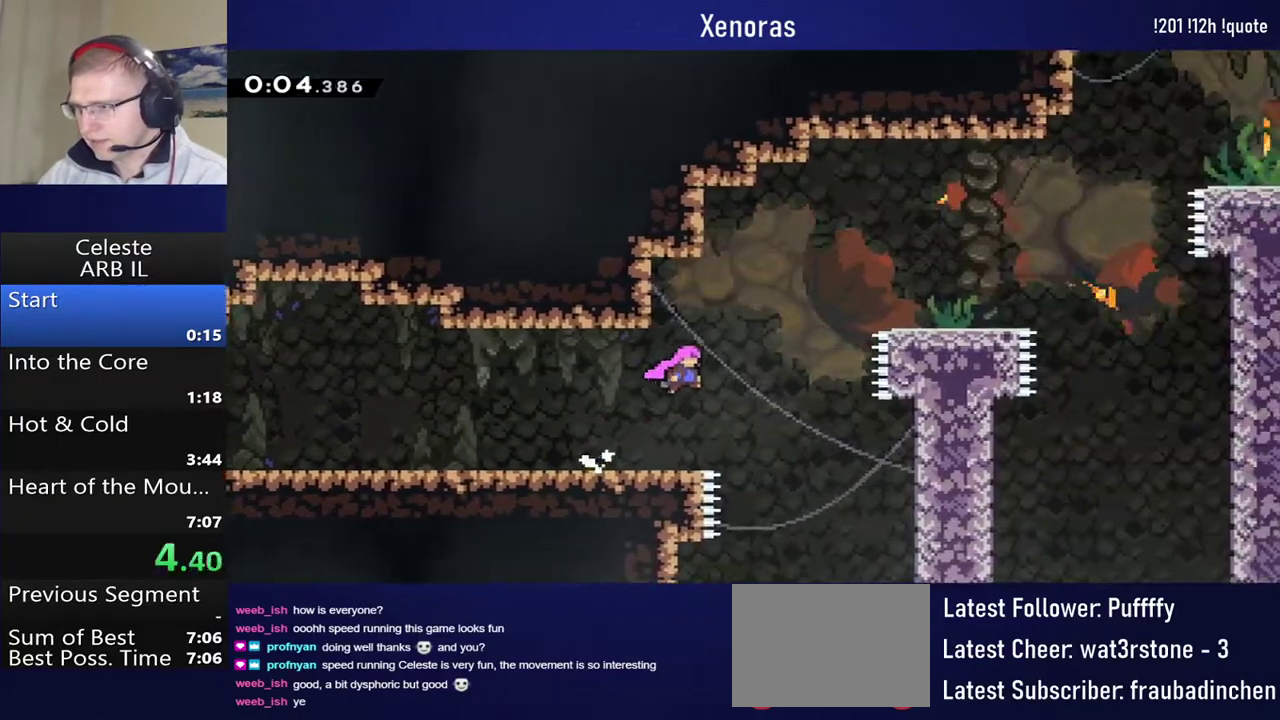
{"buttons": ["DPAD_UP", "DPAD_RIGHT"], "left_stick": "center", "events": [[50, "CROSS", "up"], [117, "SQUARE", "down"], [383, "SQUARE", "up"]]}
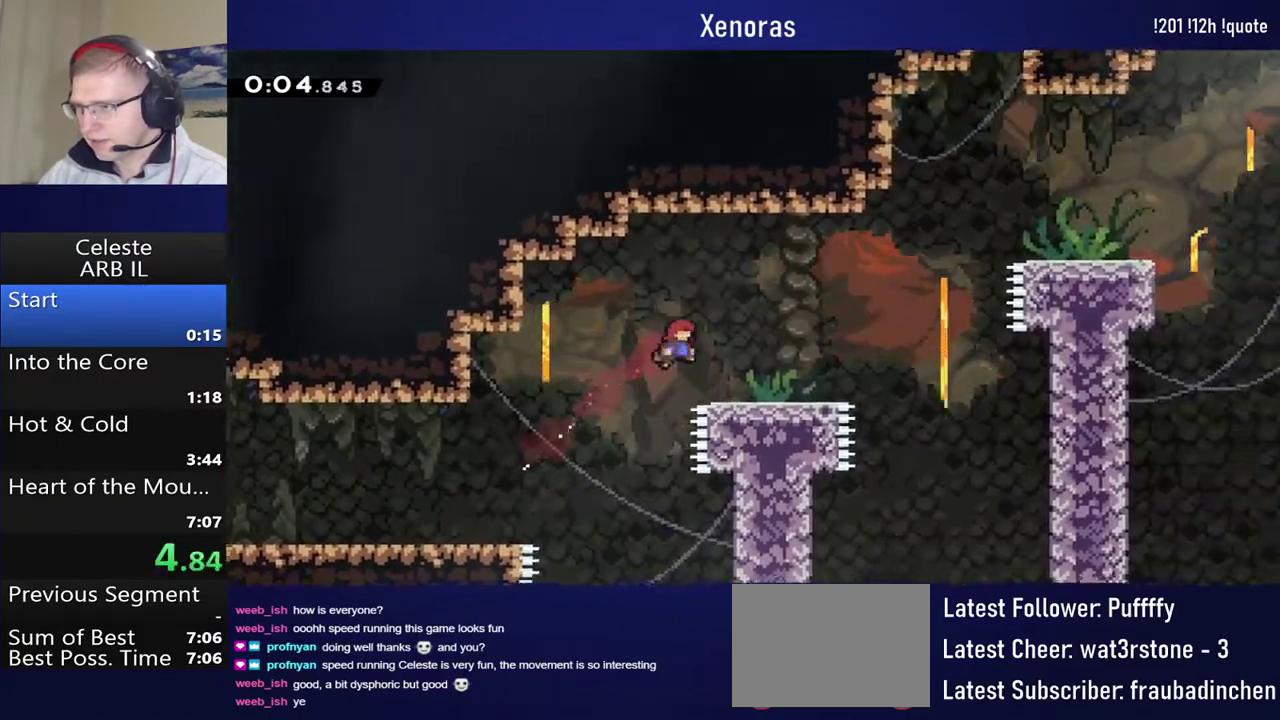
{"buttons": ["CROSS", "DPAD_UP", "DPAD_RIGHT"], "left_stick": "center", "events": [[350, "CROSS", "down"]]}
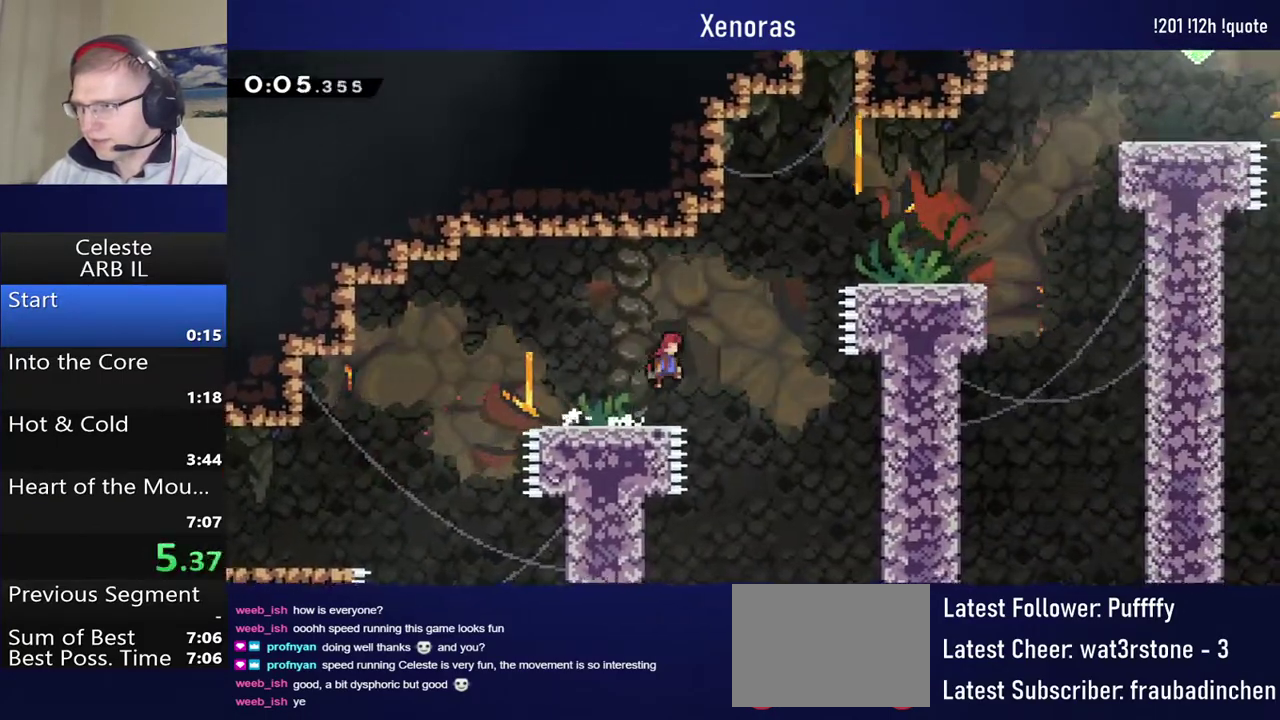
{"buttons": ["DPAD_UP", "DPAD_RIGHT"], "left_stick": "center", "events": [[100, "CROSS", "up"], [150, "SQUARE", "down"], [417, "SQUARE", "up"]]}
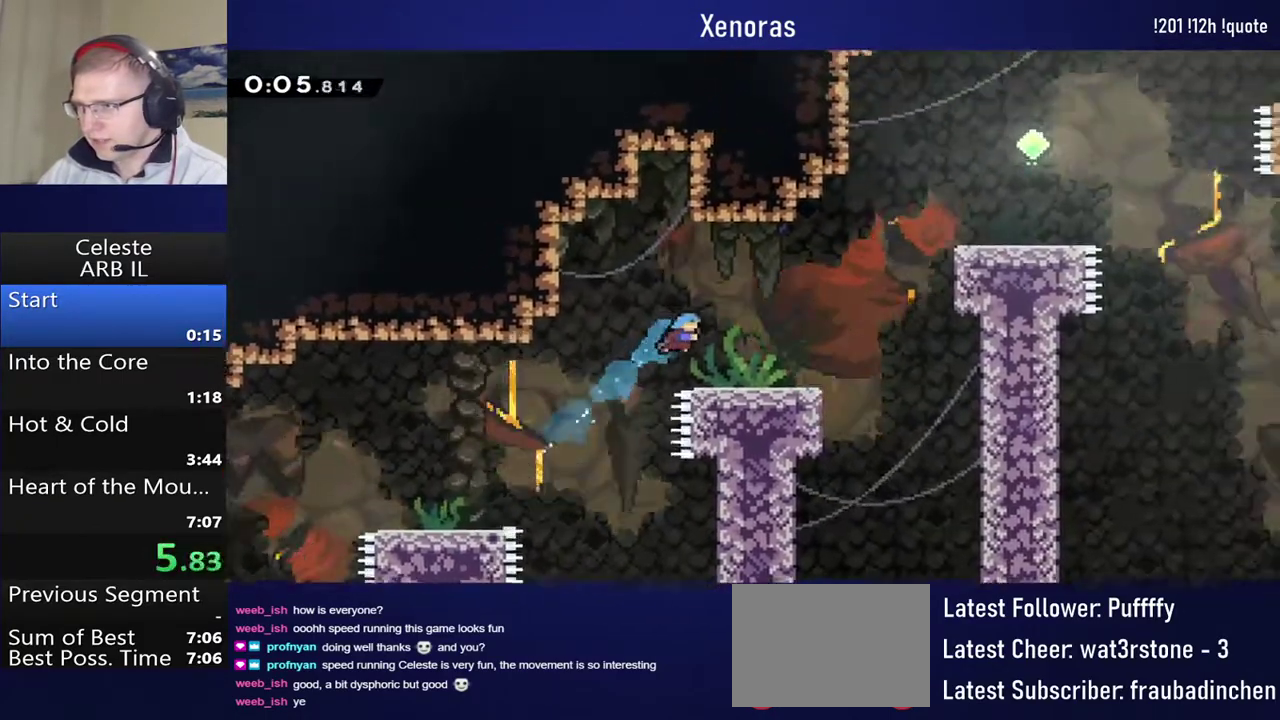
{"buttons": ["CROSS", "R1", "DPAD_UP", "DPAD_RIGHT"], "left_stick": "center", "events": [[400, "CROSS", "down"], [433, "R1", "down"]]}
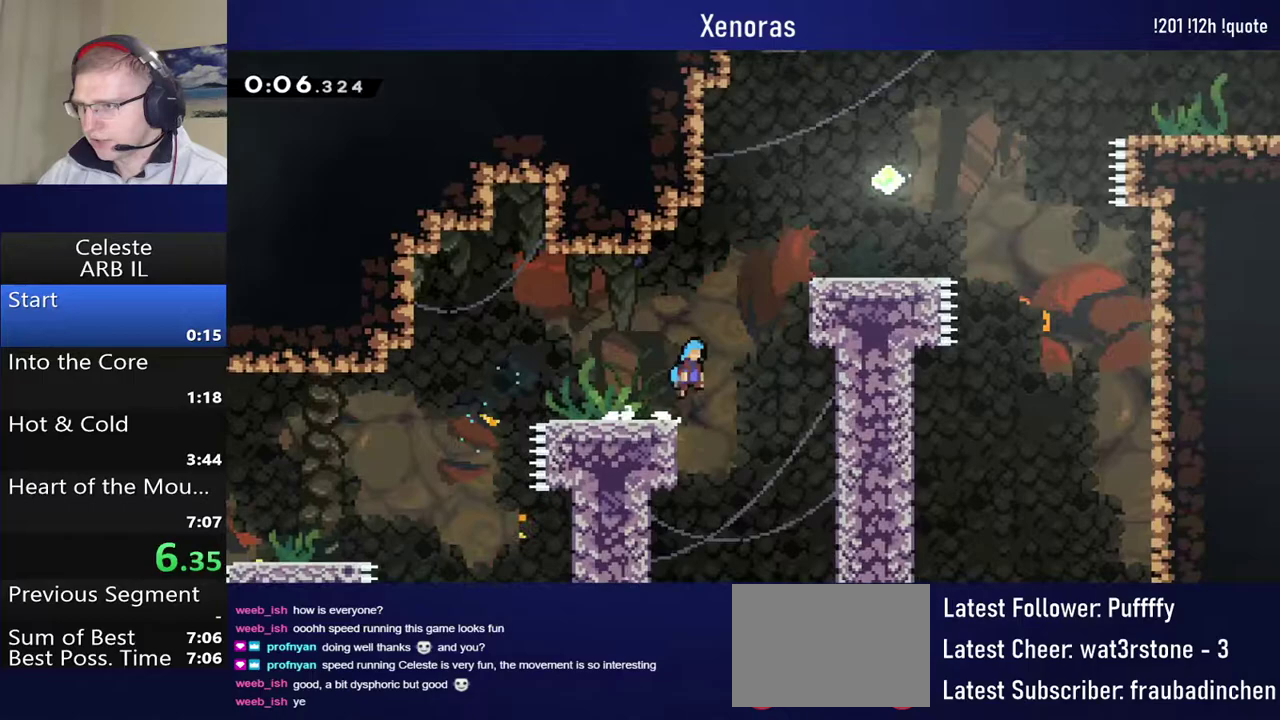
{"buttons": ["CROSS", "L1", "R1", "DPAD_UP", "DPAD_RIGHT"], "left_stick": "center", "events": [[283, "L1", "down"], [383, "L1", "up"], [467, "L1", "down"]]}
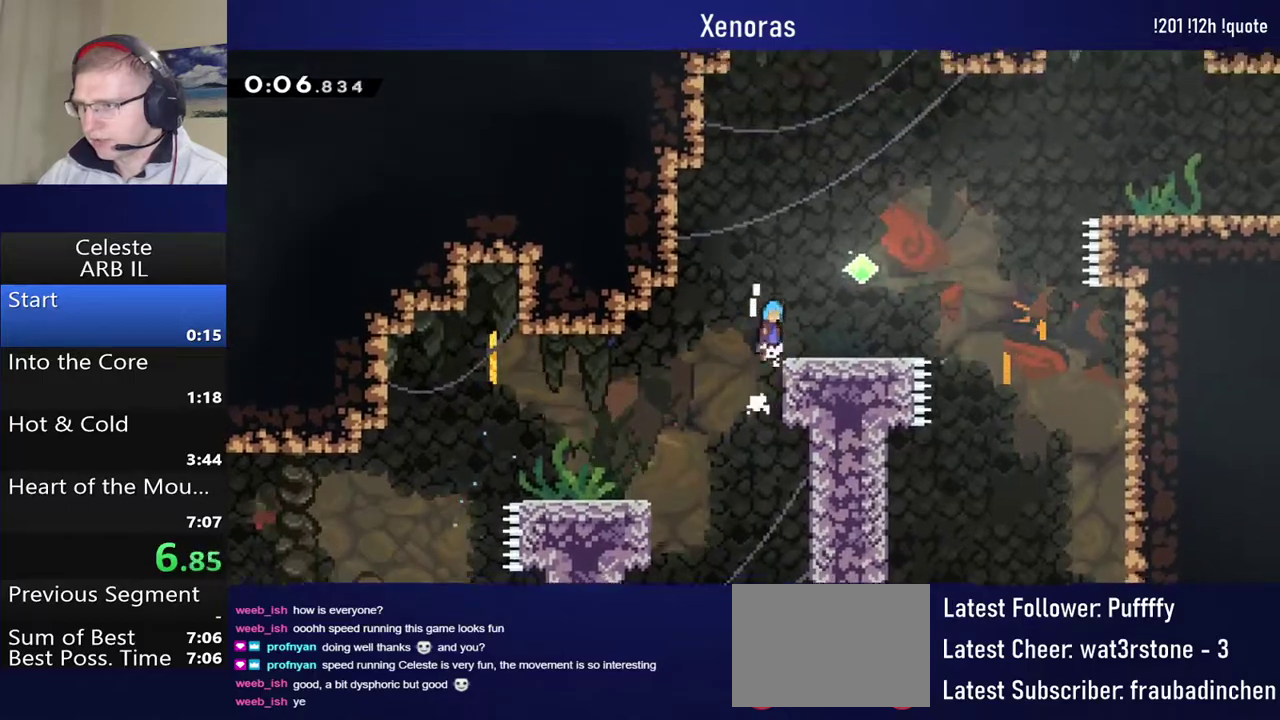
{"buttons": ["SQUARE", "L1", "R1", "DPAD_RIGHT"], "left_stick": "center", "events": [[267, "CROSS", "up"], [317, "SQUARE", "down"], [500, "DPAD_UP", "up"]]}
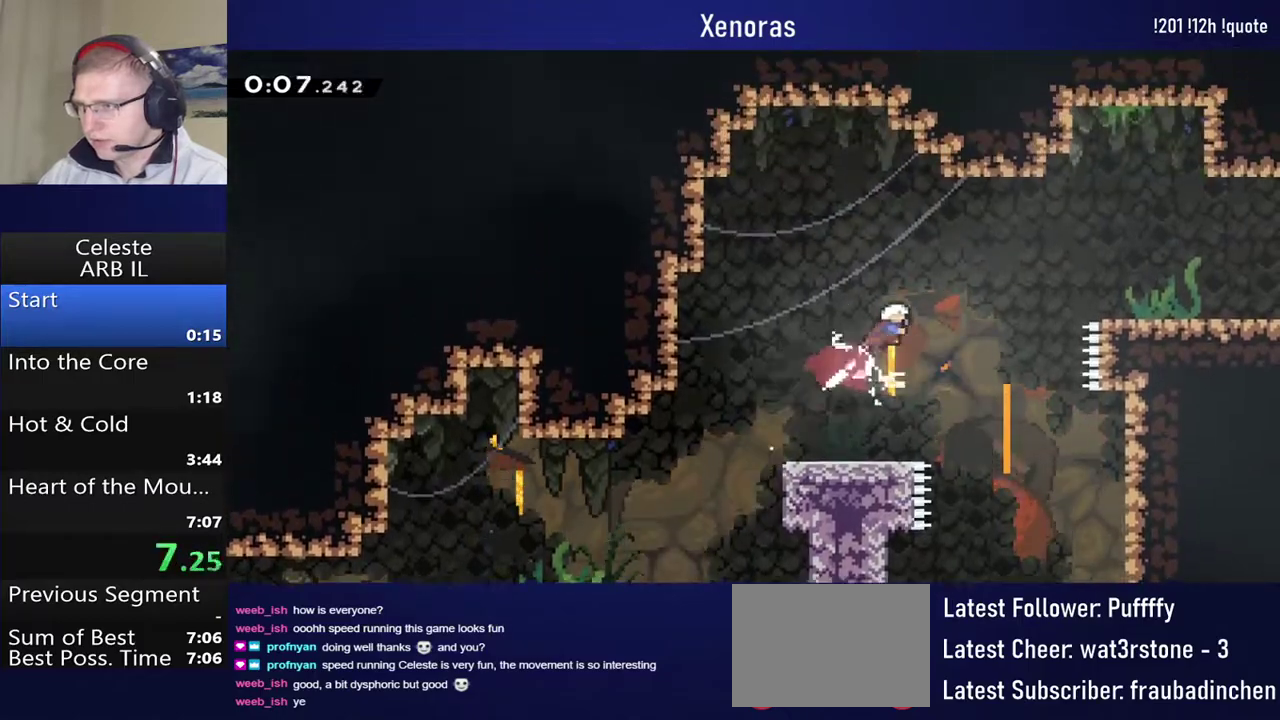
{"buttons": ["DPAD_RIGHT"], "left_stick": "center", "events": [[67, "SQUARE", "up"], [83, "L1", "up"], [183, "R1", "up"], [367, "SQUARE", "down"], [483, "SQUARE", "up"]]}
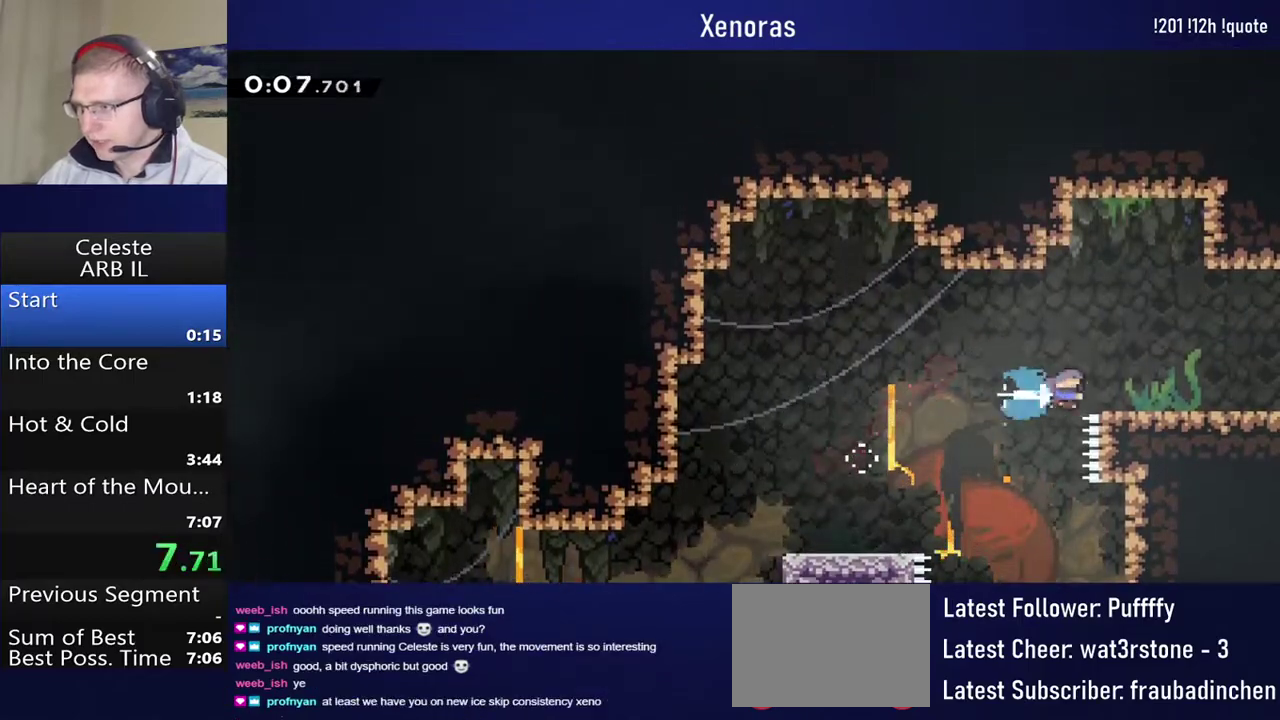
{"buttons": [], "left_stick": "center", "events": [[33, "CROSS", "down"], [183, "CROSS", "up"], [467, "DPAD_RIGHT", "up"]]}
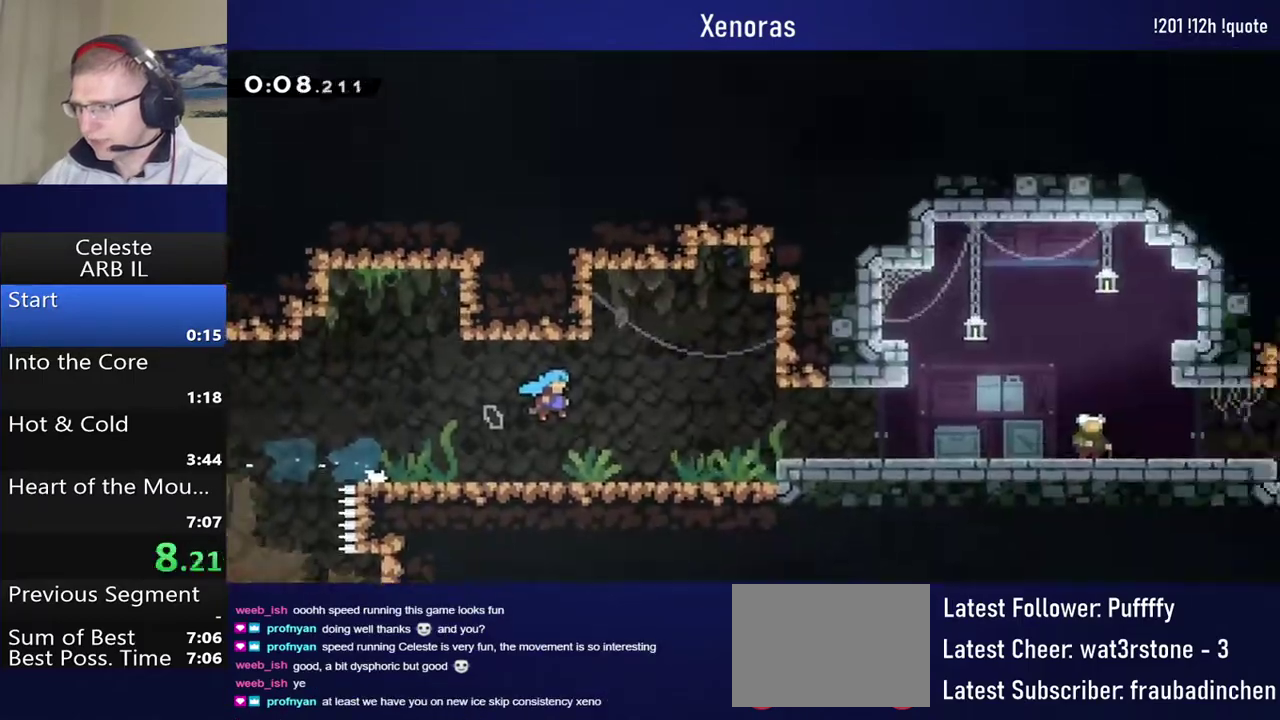
{"buttons": ["SQUARE", "DPAD_DOWN", "DPAD_RIGHT"], "left_stick": "center", "events": [[450, "DPAD_DOWN", "down"], [450, "DPAD_RIGHT", "down"], [500, "SQUARE", "down"]]}
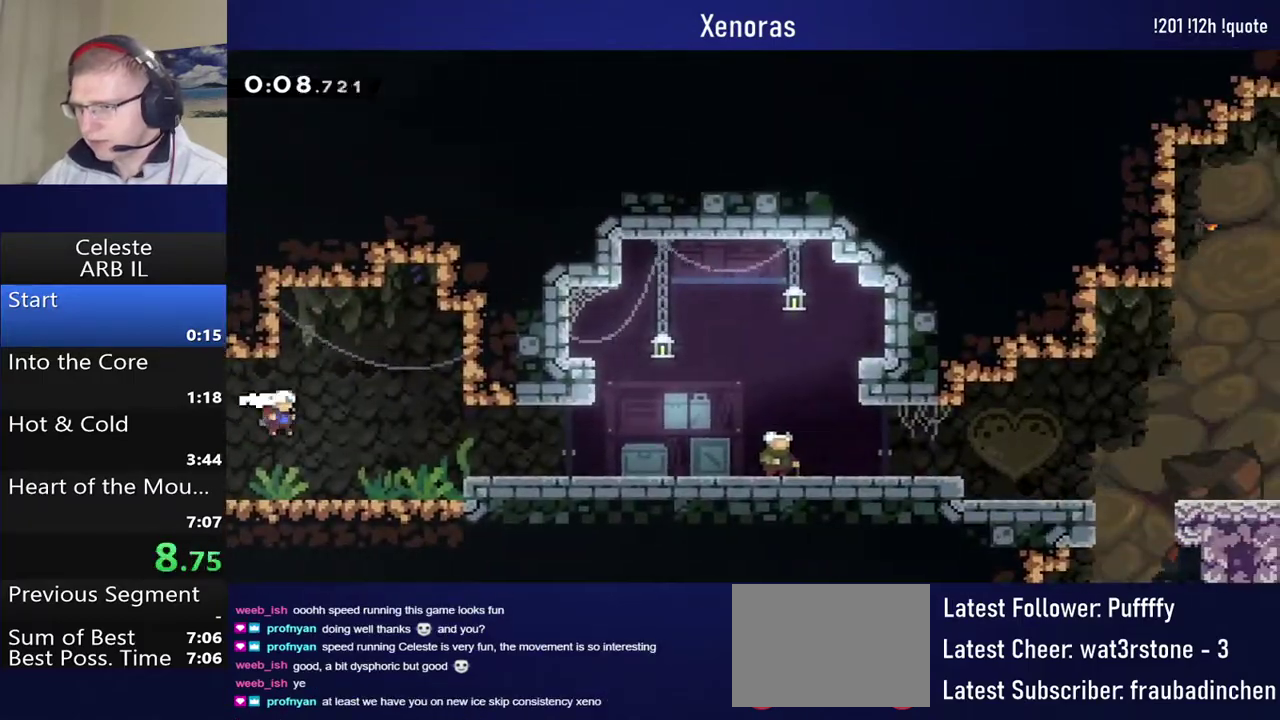
{"buttons": ["SQUARE", "DPAD_DOWN", "DPAD_RIGHT"], "left_stick": "center", "events": [[117, "SQUARE", "up"], [167, "R1", "down"], [200, "CROSS", "down"], [267, "L1", "down"], [350, "CROSS", "up"], [367, "R1", "up"], [400, "L1", "up"], [400, "SQUARE", "down"]]}
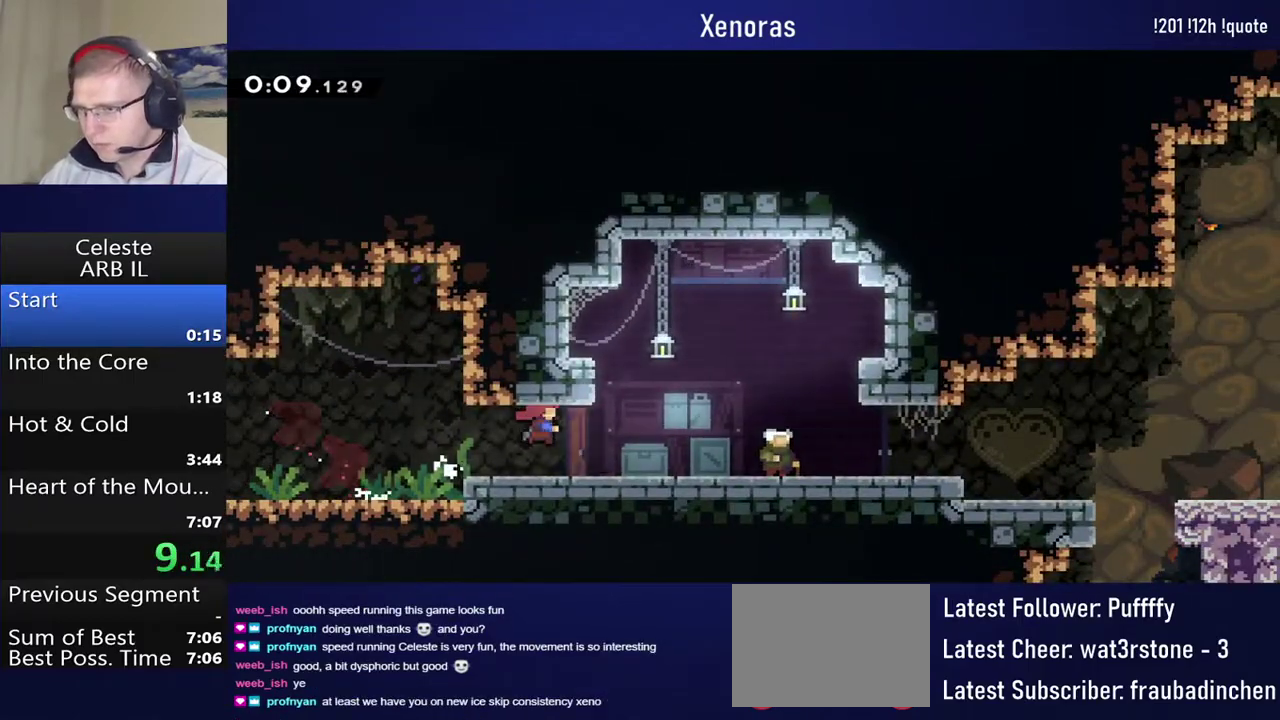
{"buttons": ["DPAD_RIGHT"], "left_stick": "center", "events": [[17, "SQUARE", "up"], [100, "DPAD_RIGHT", "up"], [100, "TOUCHPAD", "down"], [117, "DPAD_DOWN", "up"], [117, "R2", "down"], [233, "R2", "up"], [233, "TOUCHPAD", "up"], [483, "DPAD_RIGHT", "down"]]}
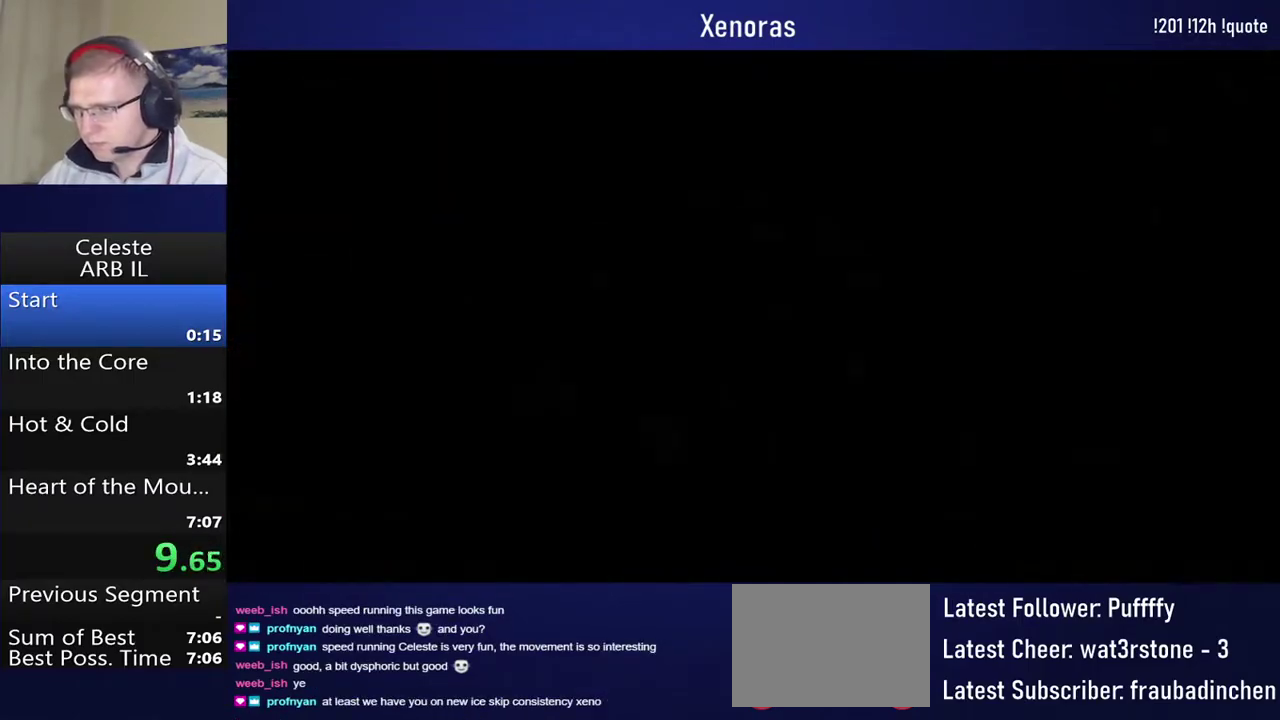
{"buttons": ["DPAD_RIGHT"], "left_stick": "center", "events": [[200, "CROSS", "down"], [267, "CROSS", "up"]]}
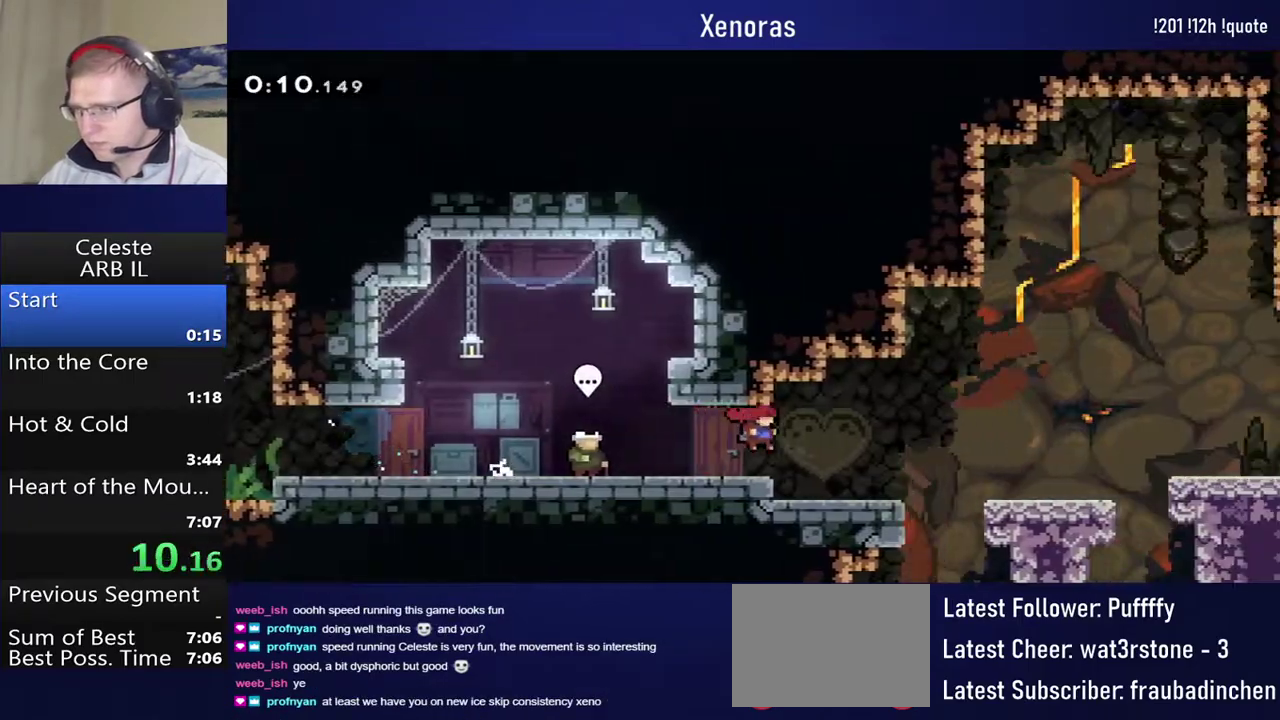
{"buttons": ["CROSS", "DPAD_RIGHT"], "left_stick": "center", "events": [[167, "CROSS", "down"]]}